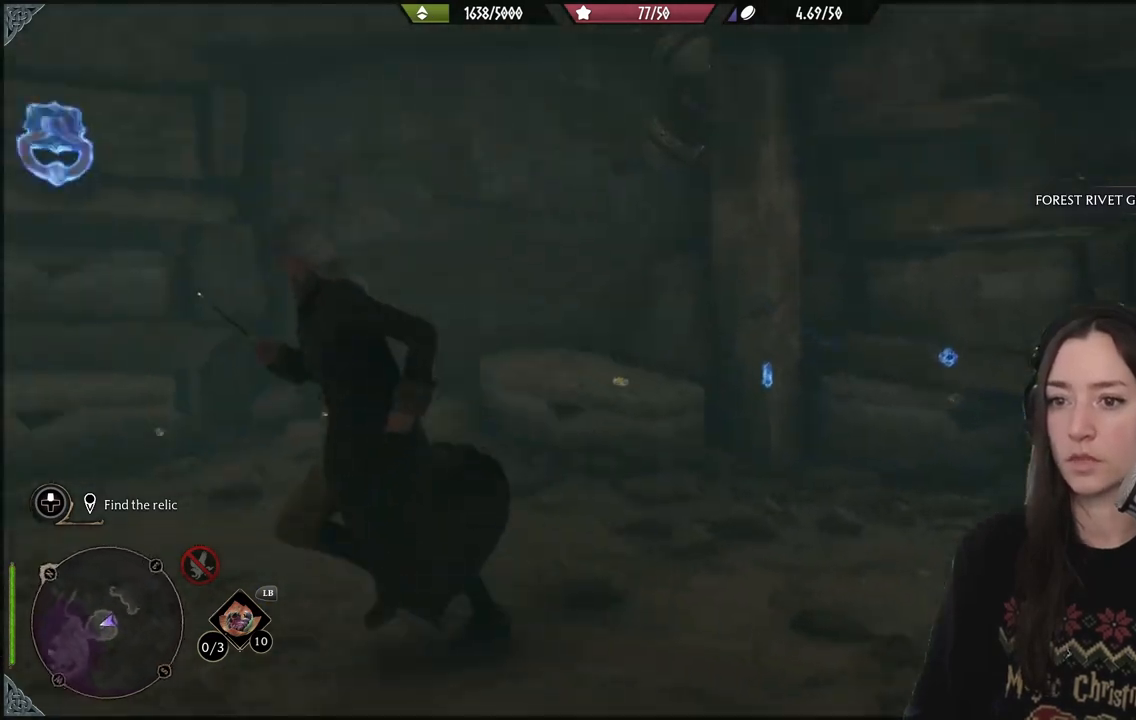
Gameplay with a controller (Xbox layout); each line is a JSON object with the inputs held at the frame after it. "events" lists button and stick changes between this image and that frame as [ms after this image, input, new state], when the widget could be followed in between. Not read: L3.
{"buttons": [], "left_stick": "center", "right_stick": "center", "events": [[67, "left_stick", "center"], [150, "right_stick", "center"]]}
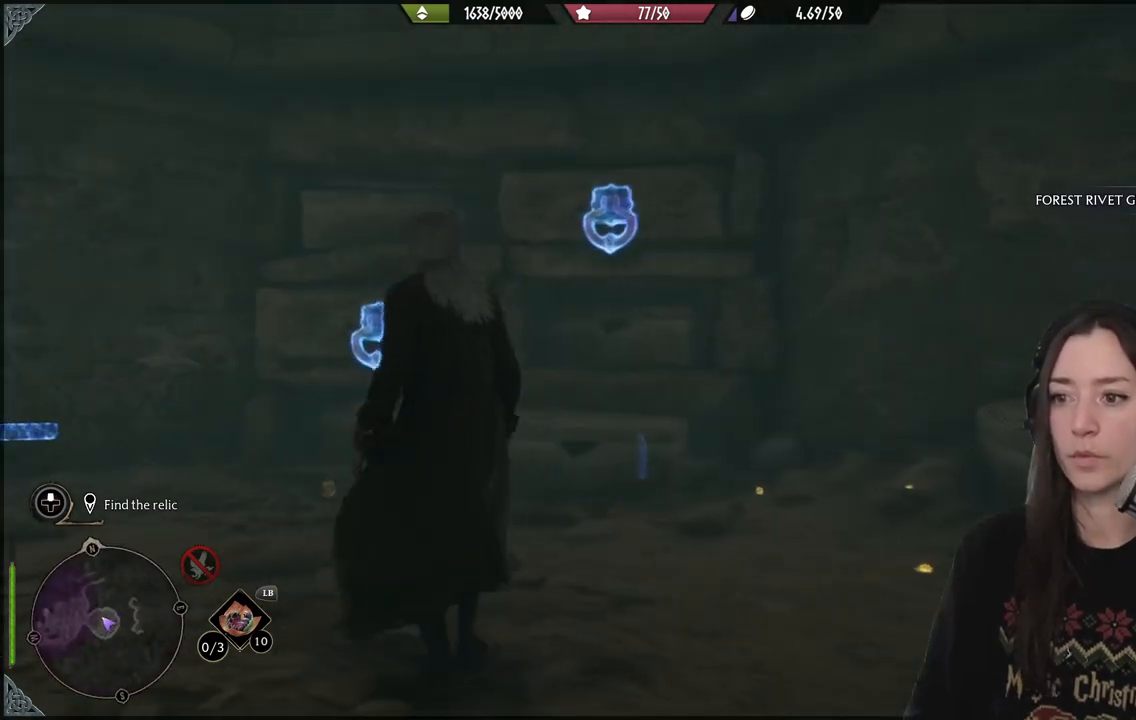
{"buttons": [], "left_stick": "up", "right_stick": "center", "events": [[83, "right_stick", "down-left"], [117, "left_stick", "up-left"], [383, "left_stick", "up"], [450, "right_stick", "center"]]}
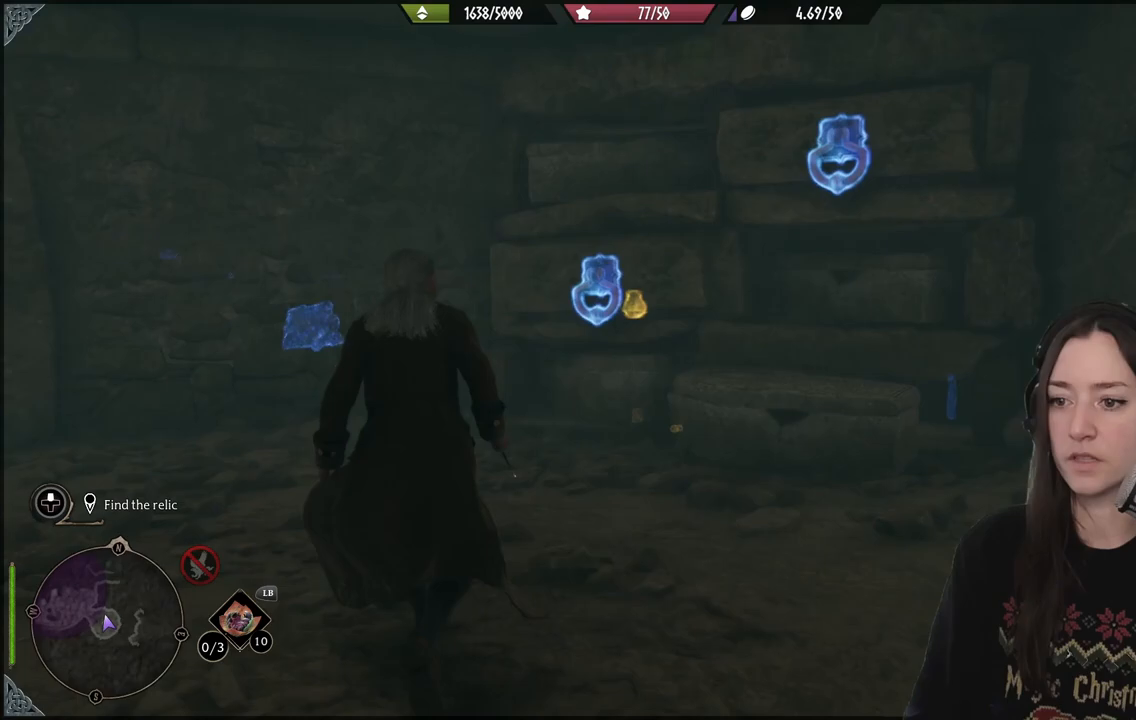
{"buttons": ["R2"], "left_stick": "center", "right_stick": "center", "events": [[333, "left_stick", "center"], [400, "R2", "down"]]}
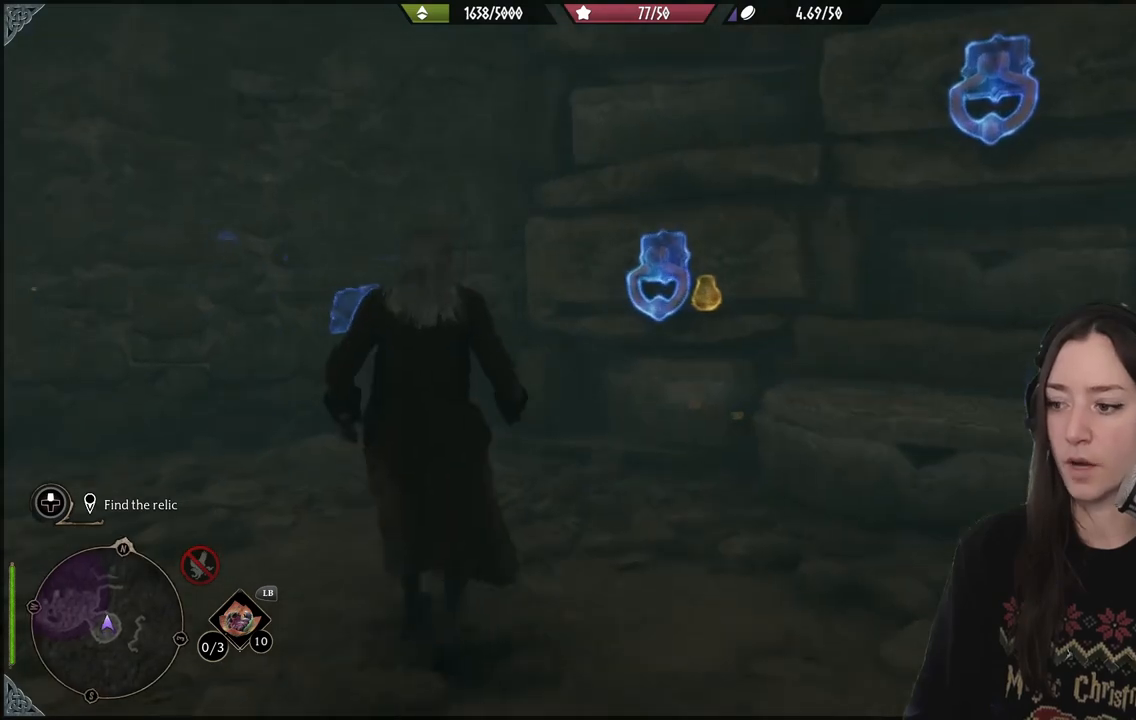
{"buttons": ["R2"], "left_stick": "center", "right_stick": "center", "events": [[150, "X", "down"], [267, "X", "up"]]}
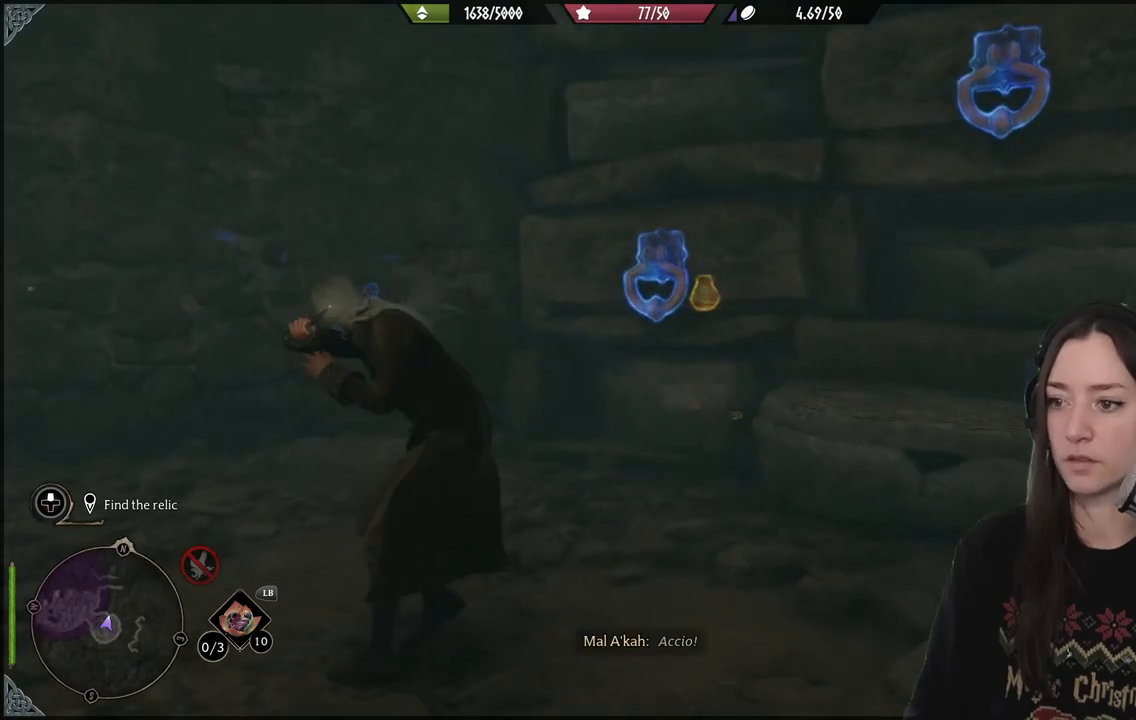
{"buttons": ["R2"], "left_stick": "center", "right_stick": "center", "events": []}
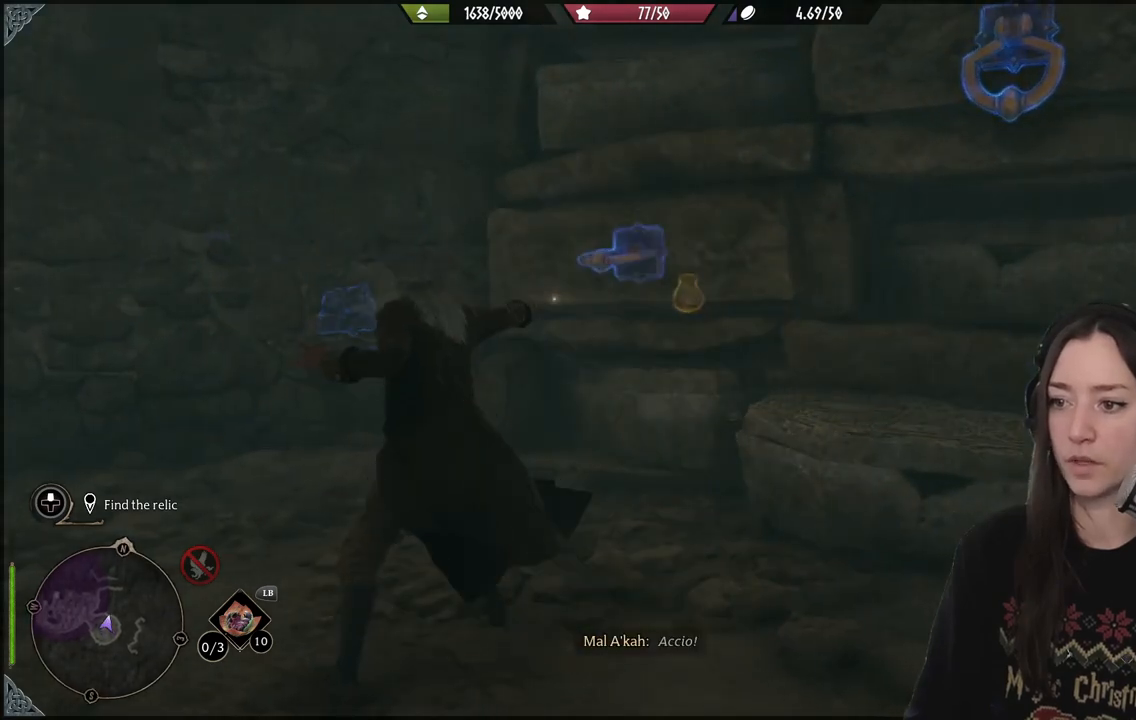
{"buttons": [], "left_stick": "up-right", "right_stick": "down", "events": [[333, "left_stick", "up-right"], [350, "R2", "up"], [450, "right_stick", "down"]]}
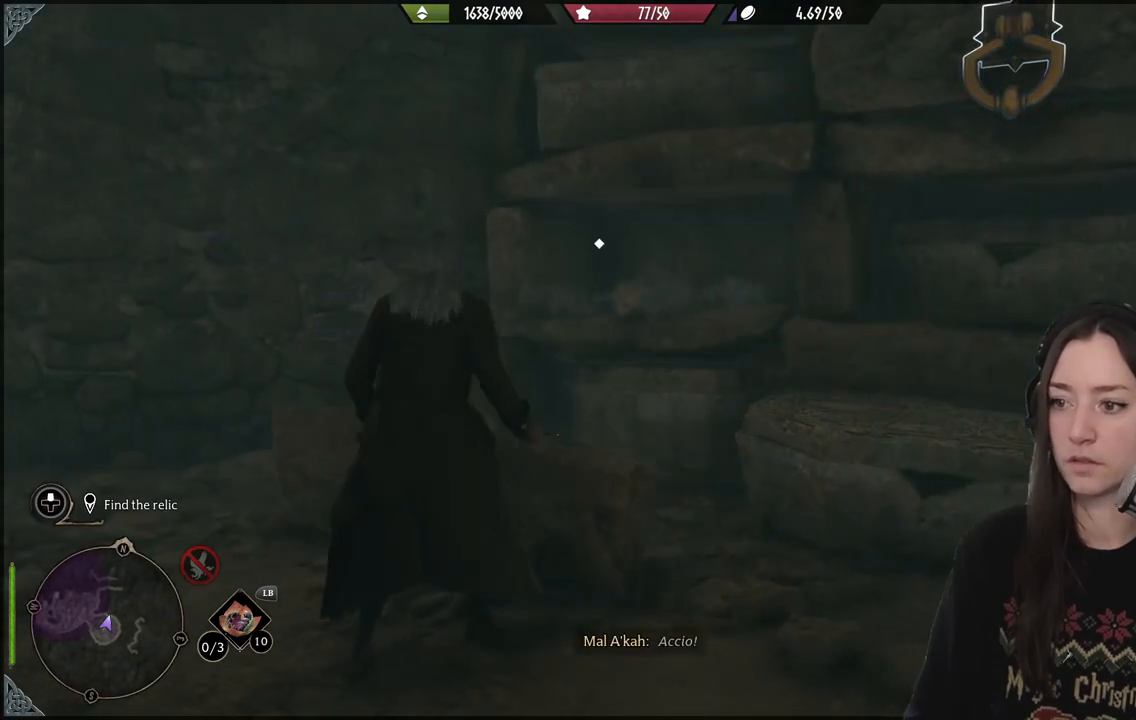
{"buttons": [], "left_stick": "down-left", "right_stick": "center", "events": [[167, "right_stick", "center"], [250, "X", "down"], [267, "left_stick", "left"], [350, "X", "up"], [367, "left_stick", "down-left"], [433, "X", "down"], [483, "X", "up"]]}
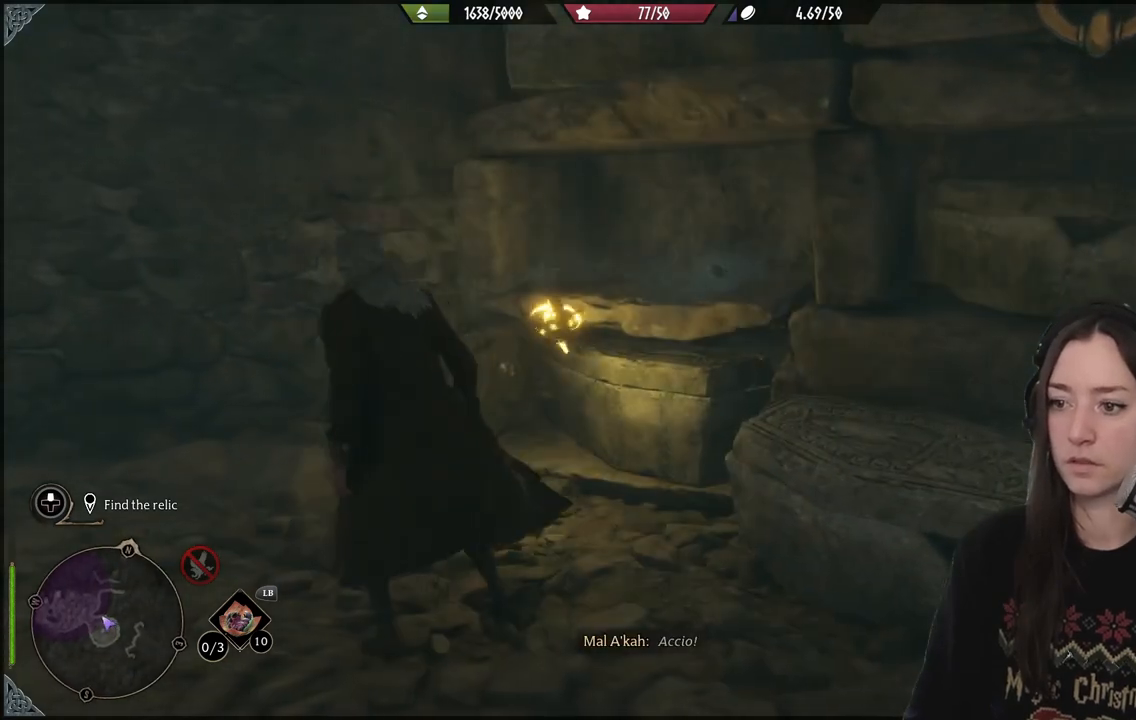
{"buttons": [], "left_stick": "left", "right_stick": "left", "events": [[217, "right_stick", "left"], [483, "left_stick", "left"]]}
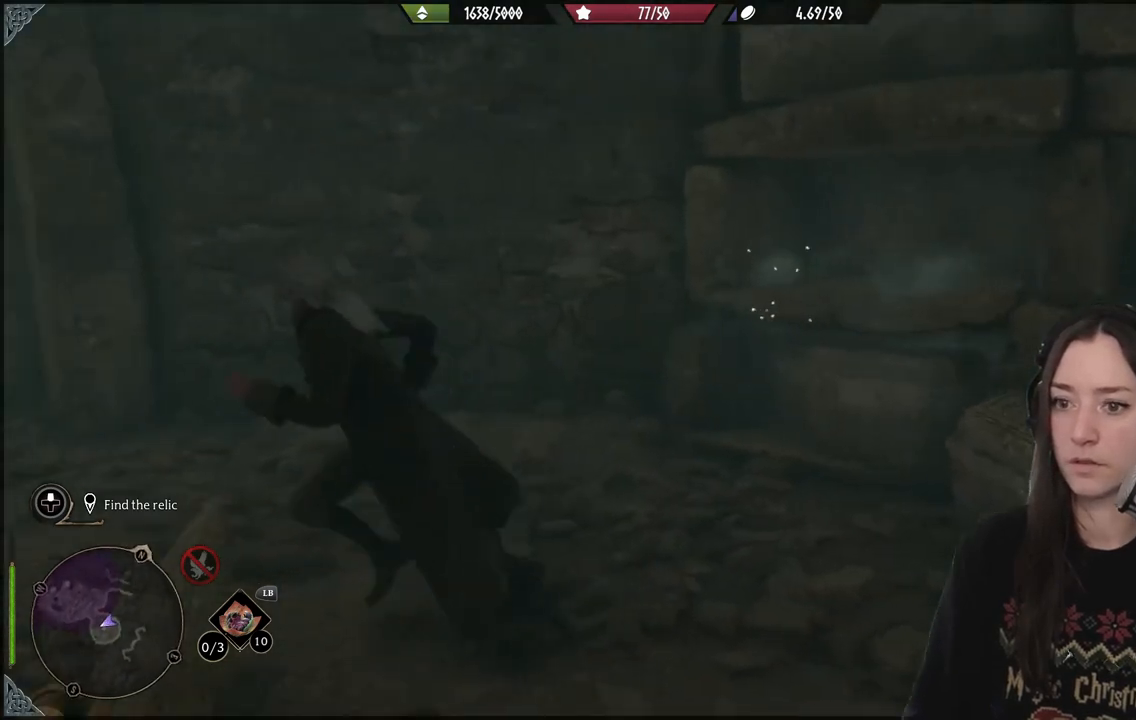
{"buttons": [], "left_stick": "up-left", "right_stick": "center", "events": [[167, "left_stick", "up-left"], [417, "right_stick", "center"]]}
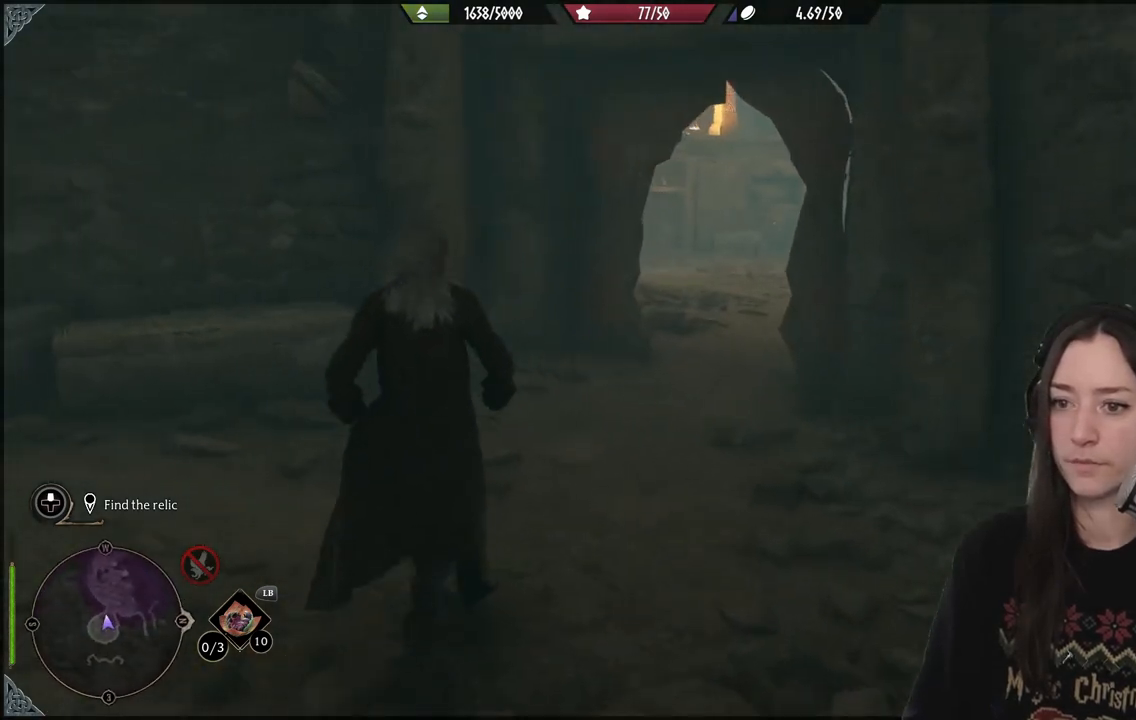
{"buttons": [], "left_stick": "up", "right_stick": "right", "events": [[17, "left_stick", "up"], [133, "right_stick", "right"]]}
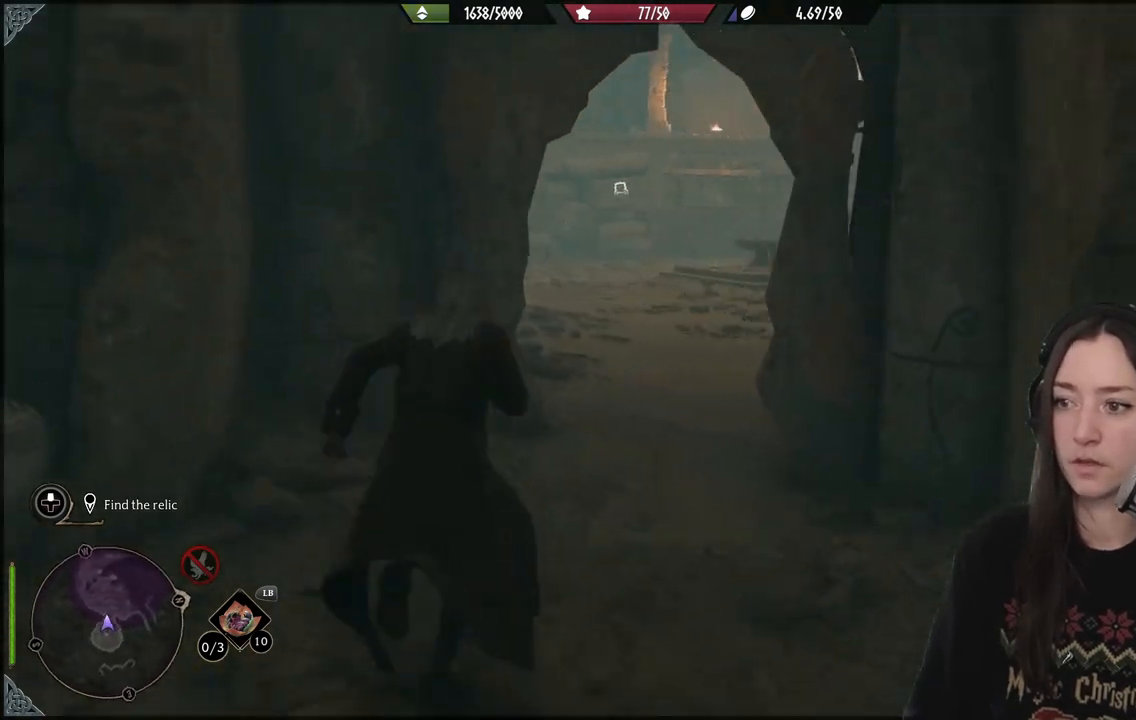
{"buttons": [], "left_stick": "up", "right_stick": "center", "events": [[17, "right_stick", "center"]]}
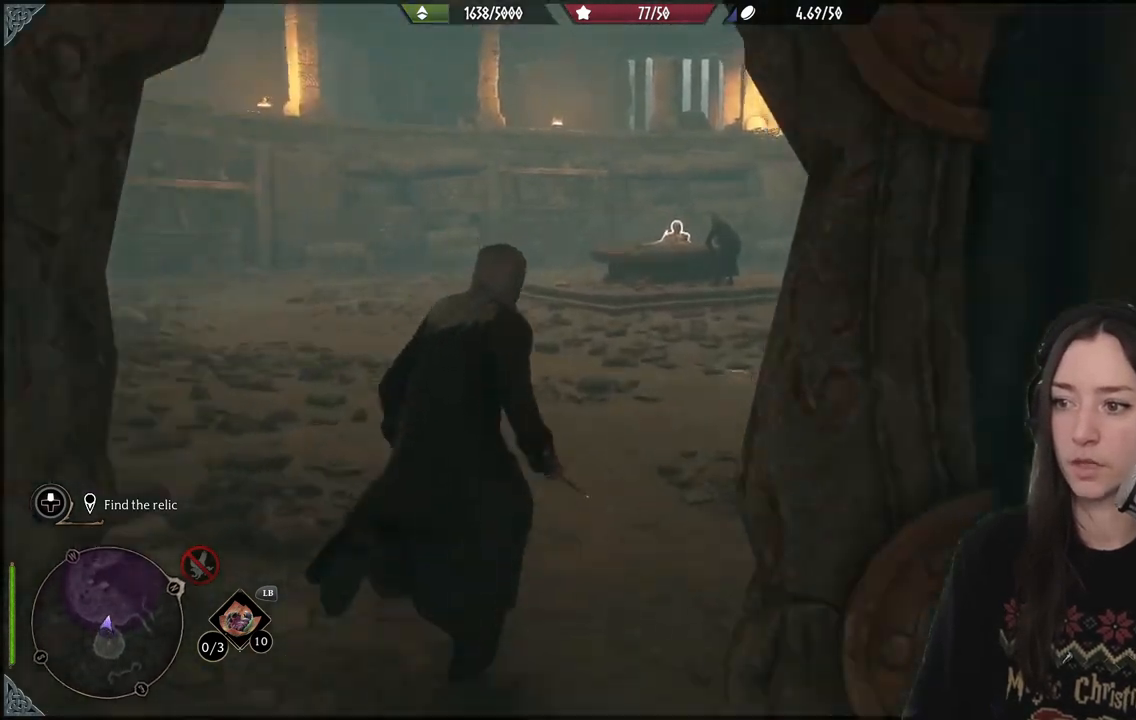
{"buttons": [], "left_stick": "up", "right_stick": "center", "events": [[17, "right_stick", "right"], [167, "right_stick", "center"], [333, "right_stick", "up-right"], [500, "right_stick", "center"]]}
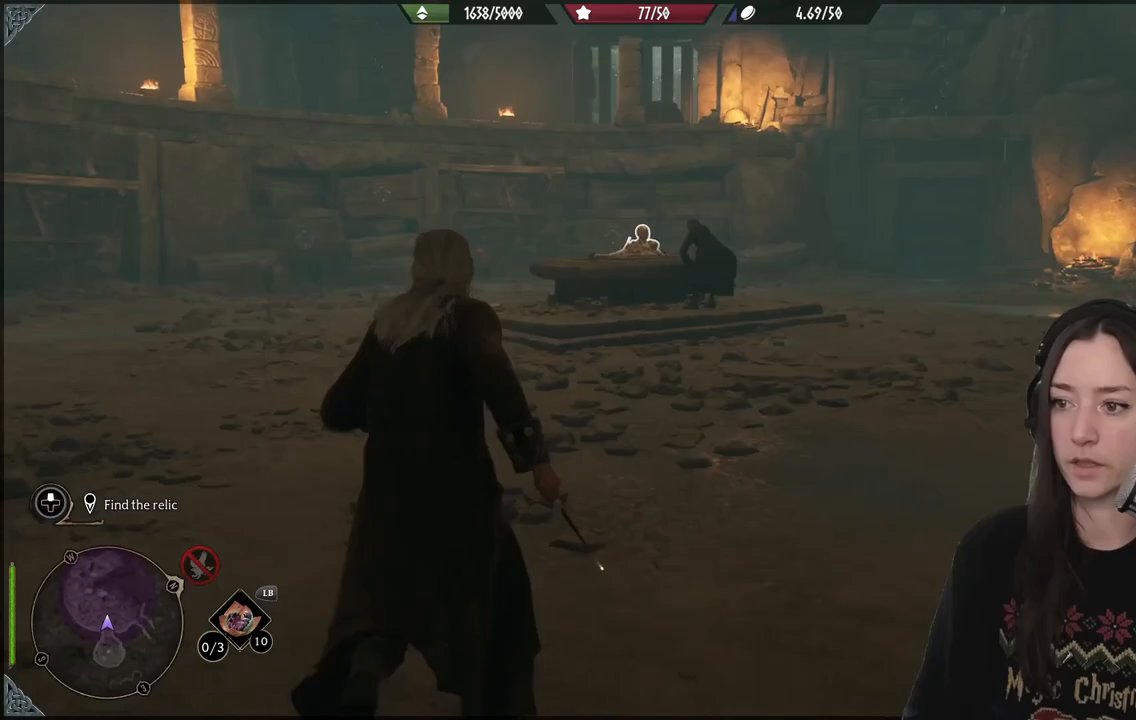
{"buttons": [], "left_stick": "up-left", "right_stick": "right", "events": [[83, "left_stick", "up-left"], [233, "right_stick", "right"]]}
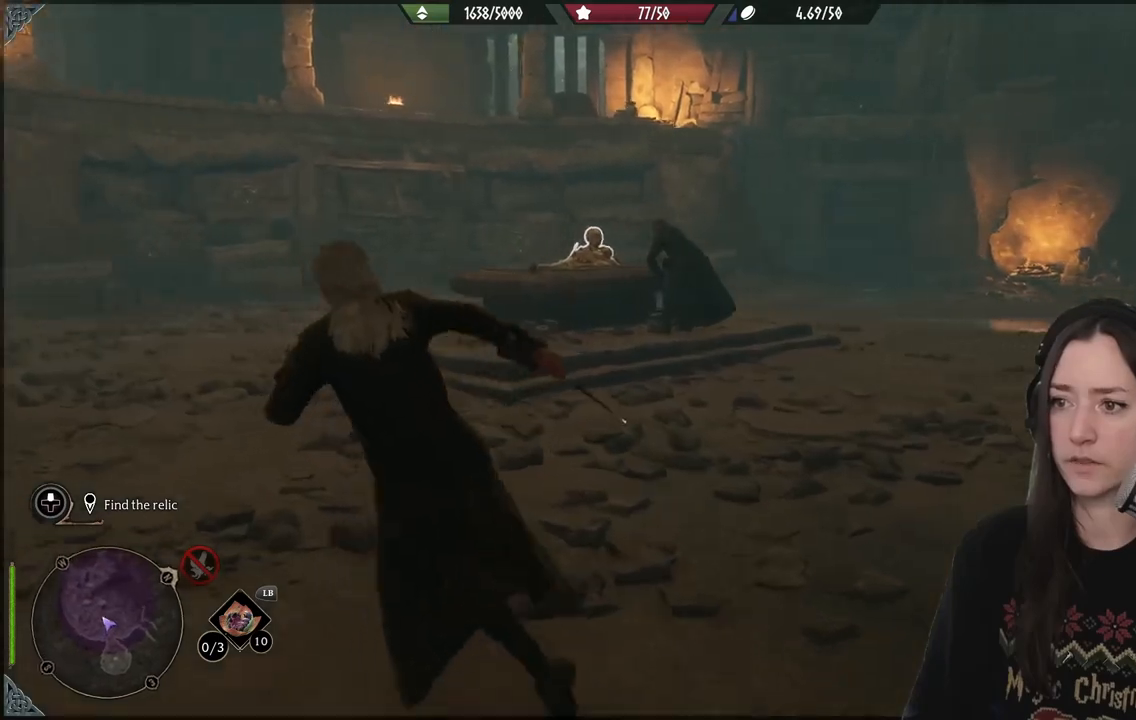
{"buttons": [], "left_stick": "center", "right_stick": "right", "events": [[350, "left_stick", "center"]]}
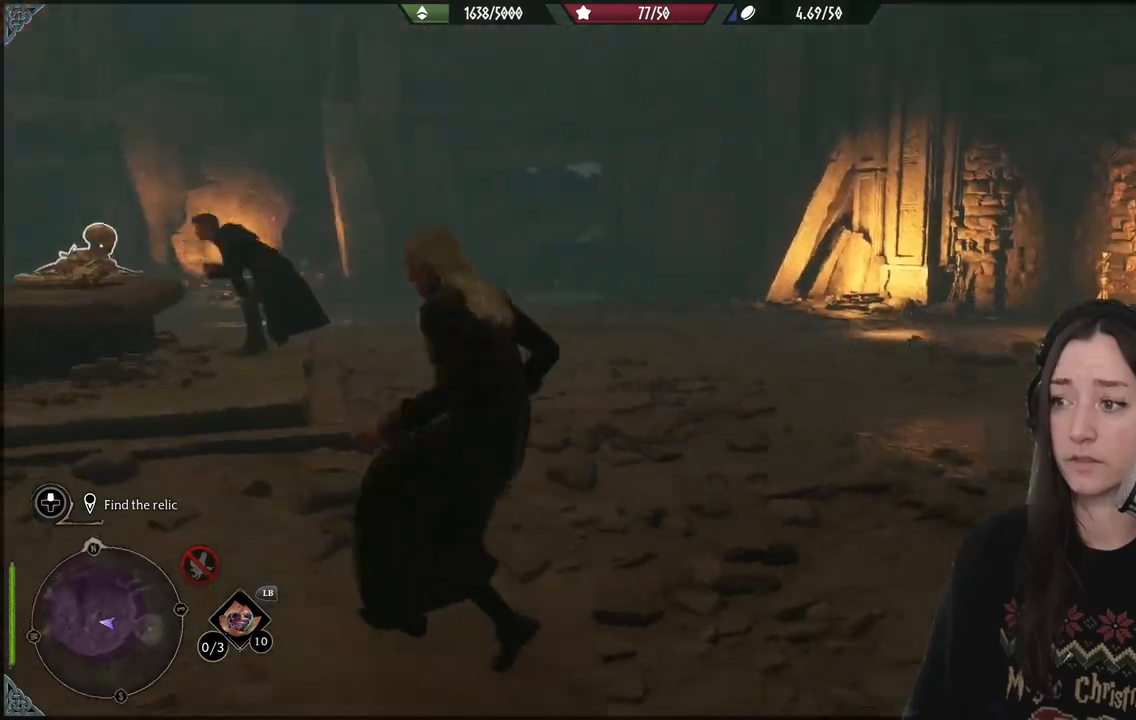
{"buttons": [], "left_stick": "center", "right_stick": "center", "events": [[50, "right_stick", "center"]]}
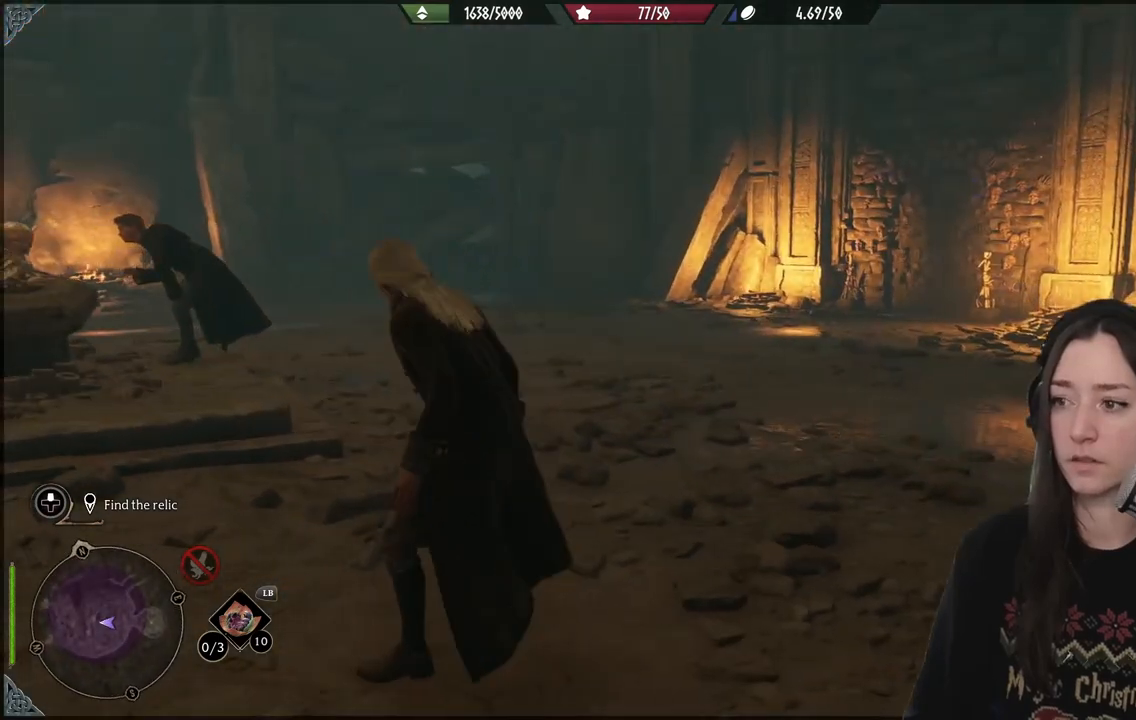
{"buttons": [], "left_stick": "left", "right_stick": "center", "events": [[67, "right_stick", "right"], [367, "right_stick", "center"], [483, "left_stick", "left"]]}
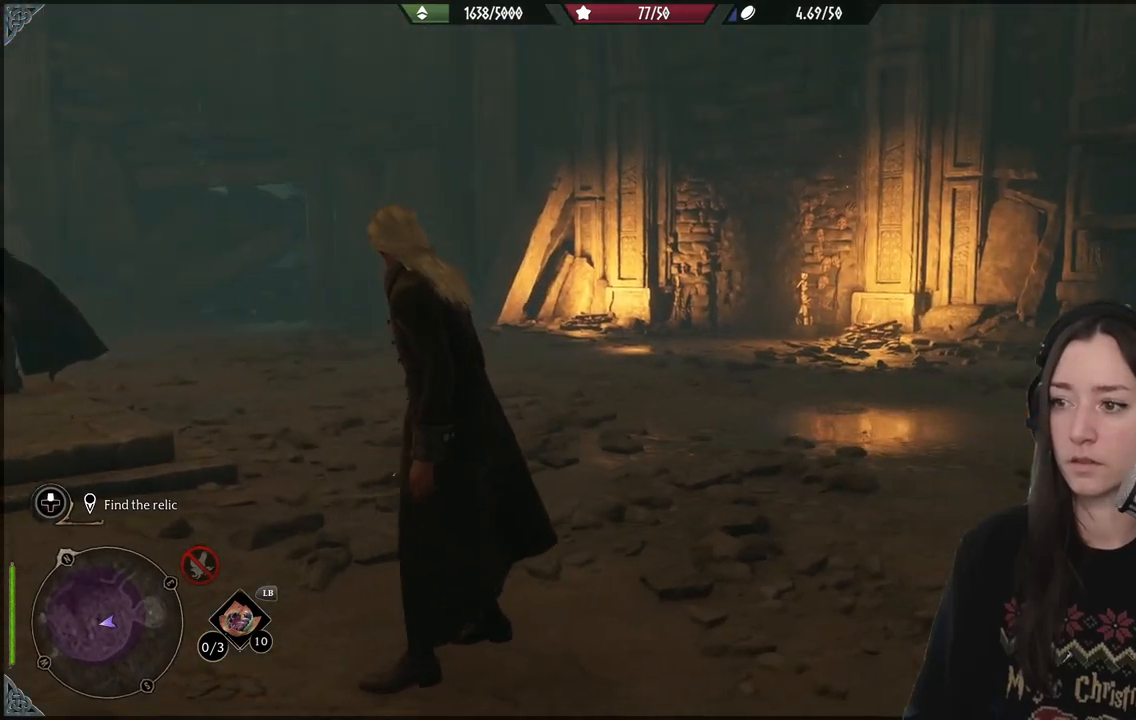
{"buttons": [], "left_stick": "up-left", "right_stick": "left", "events": [[83, "right_stick", "left"], [400, "left_stick", "up-left"]]}
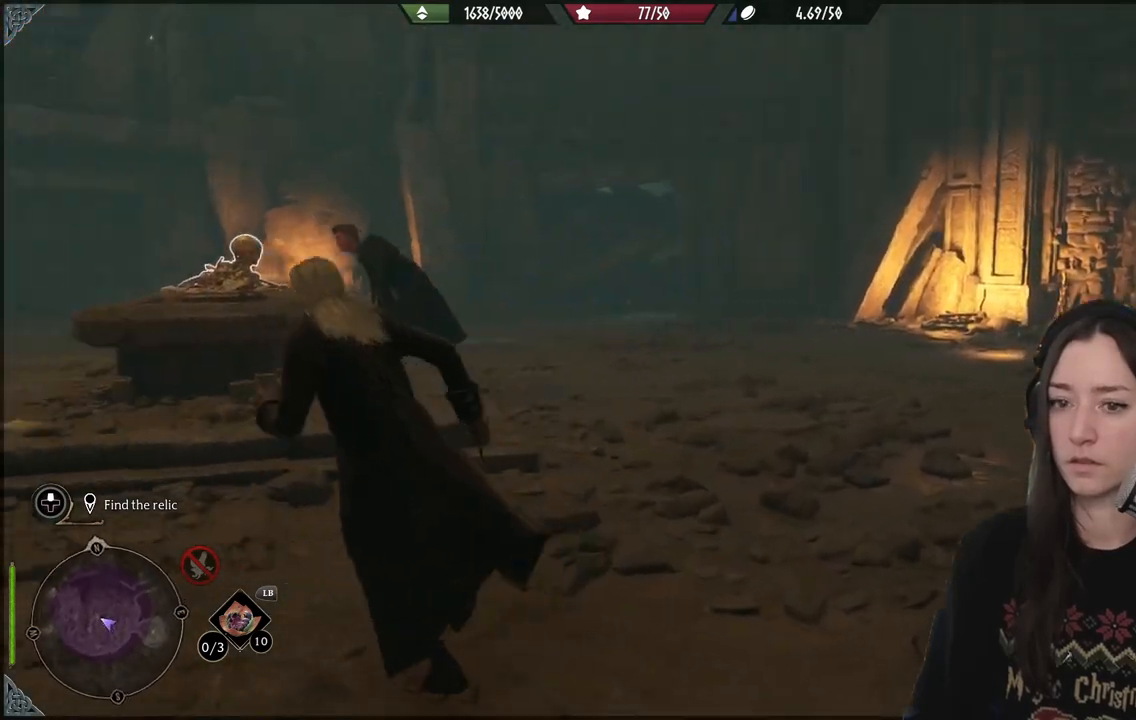
{"buttons": ["X", "R2"], "left_stick": "center", "right_stick": "center", "events": [[50, "R2", "down"], [83, "left_stick", "center"], [83, "right_stick", "up"], [150, "right_stick", "center"], [483, "X", "down"]]}
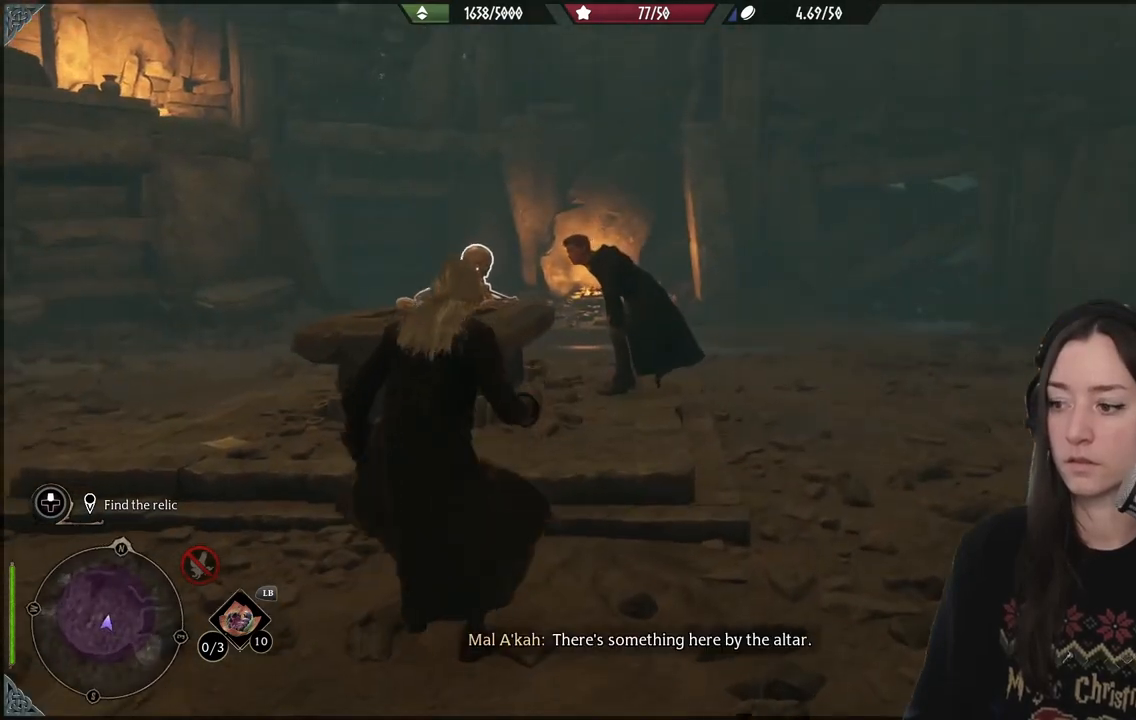
{"buttons": ["R2"], "left_stick": "center", "right_stick": "center", "events": [[100, "X", "up"]]}
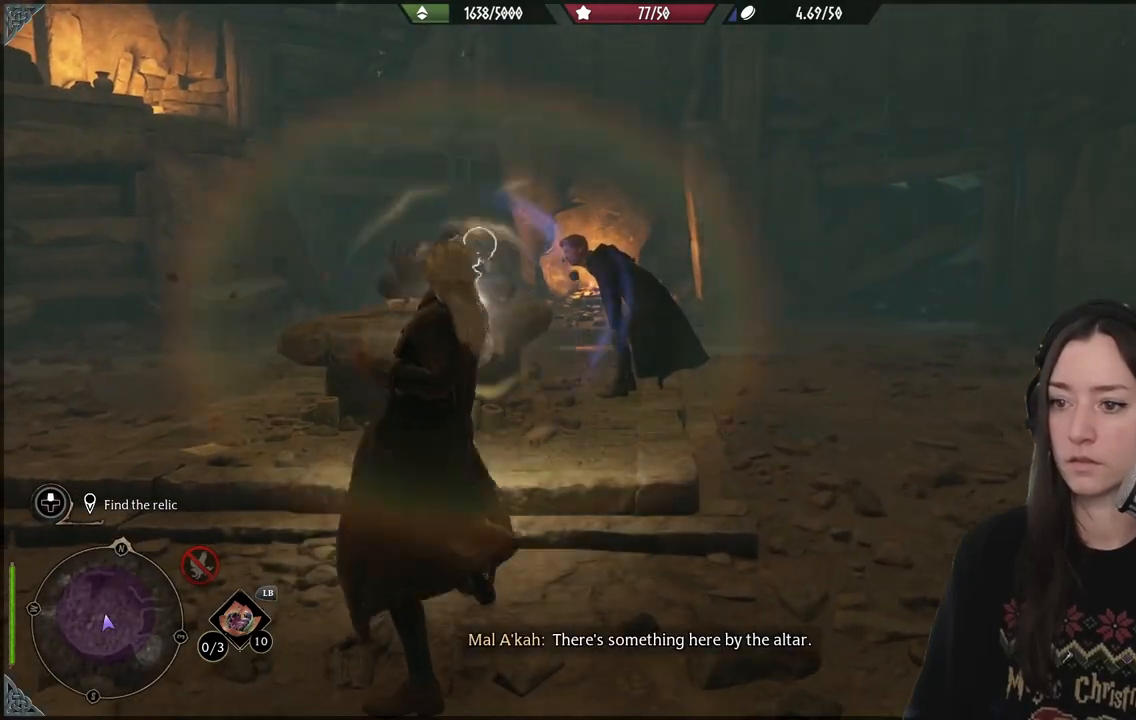
{"buttons": ["R2"], "left_stick": "right", "right_stick": "right", "events": [[150, "left_stick", "right"], [267, "right_stick", "right"]]}
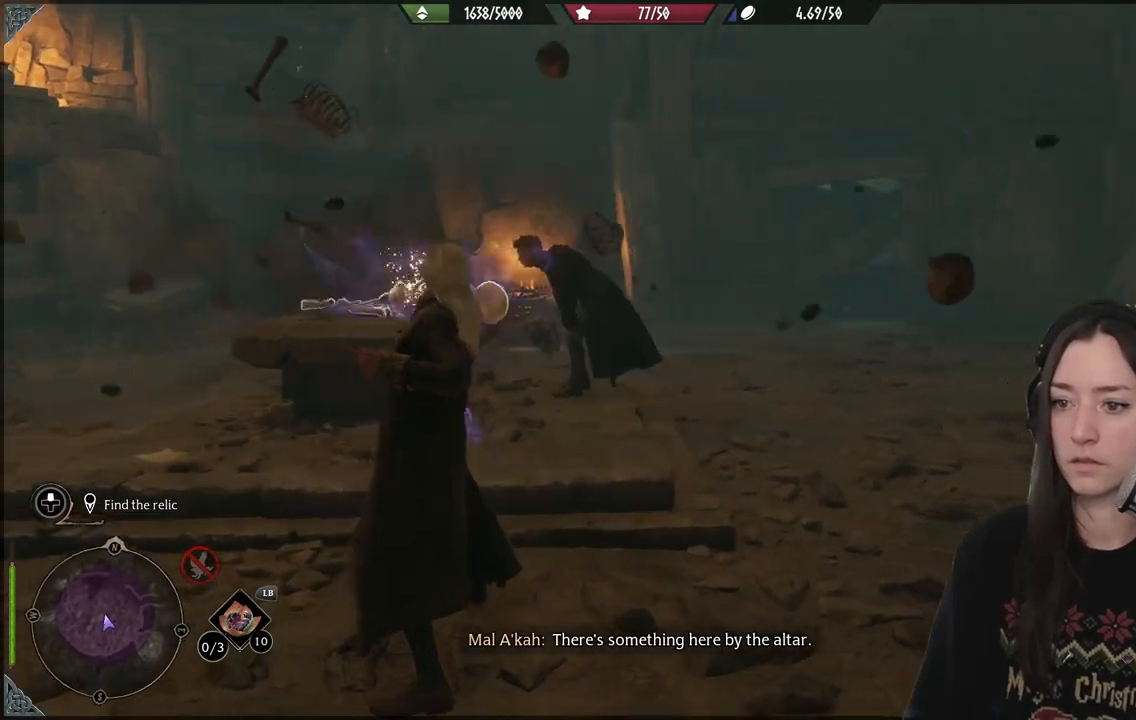
{"buttons": ["R2"], "left_stick": "up-right", "right_stick": "right", "events": [[250, "left_stick", "up-right"]]}
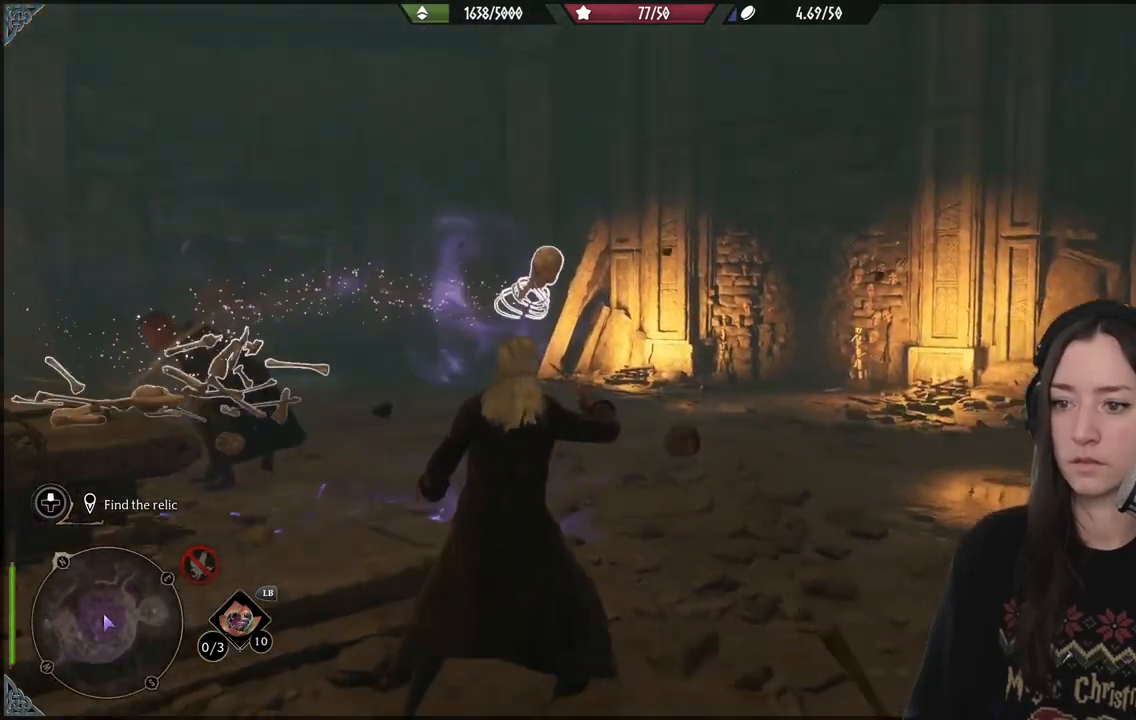
{"buttons": ["R2"], "left_stick": "up", "right_stick": "down-right", "events": [[267, "left_stick", "up"], [433, "right_stick", "down-right"]]}
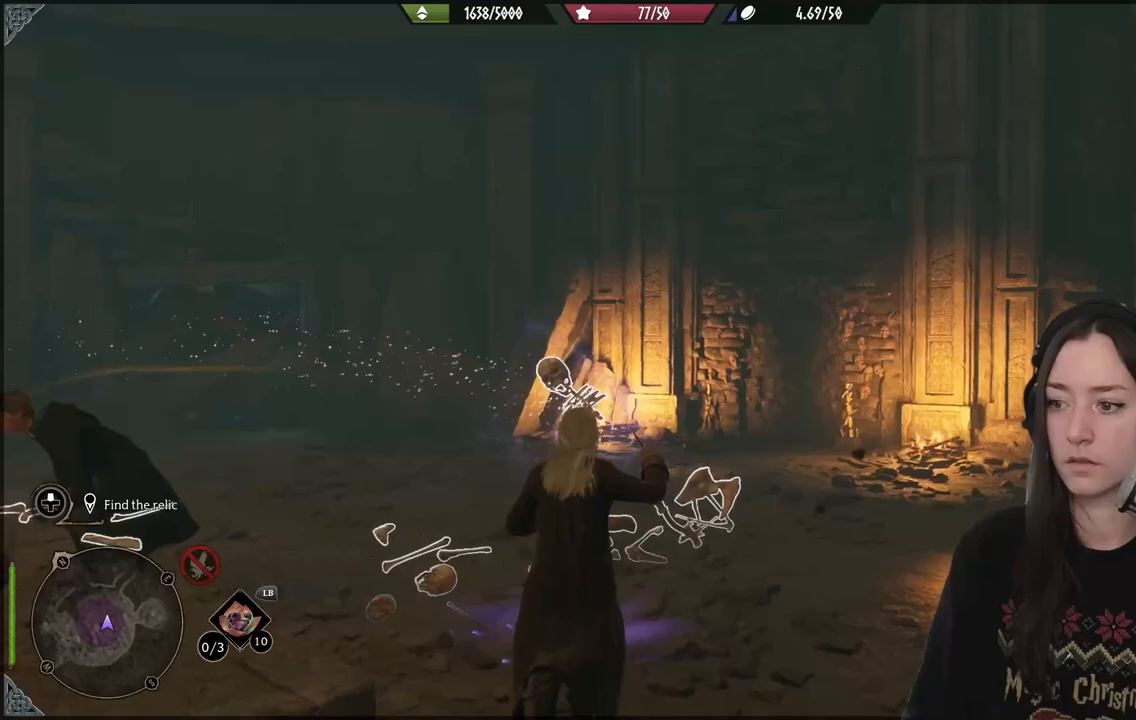
{"buttons": ["R2"], "left_stick": "up", "right_stick": "center", "events": [[283, "right_stick", "center"]]}
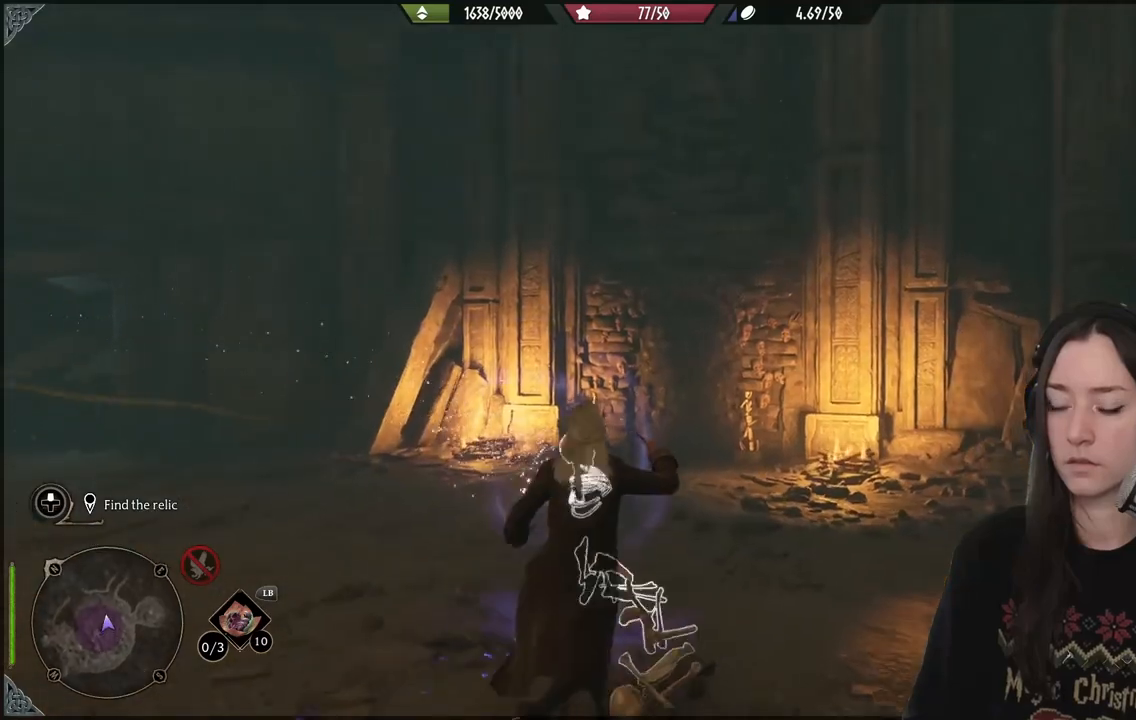
{"buttons": ["R2"], "left_stick": "up", "right_stick": "center", "events": [[83, "right_stick", "right"], [417, "right_stick", "center"]]}
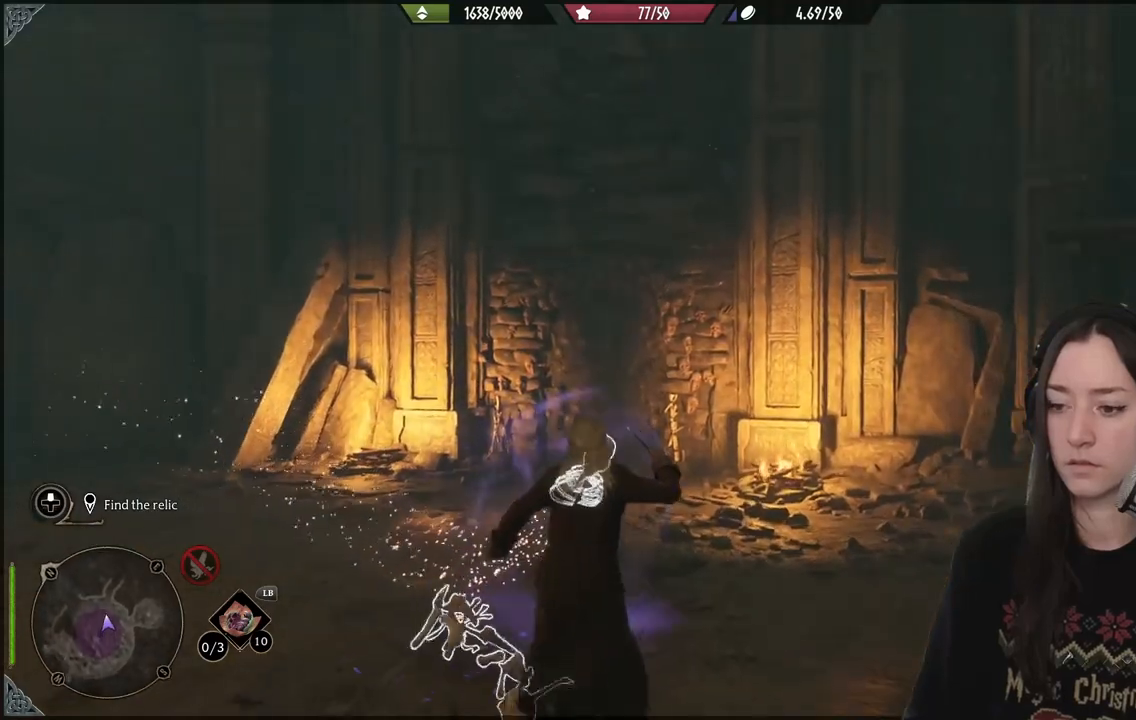
{"buttons": ["R2"], "left_stick": "up", "right_stick": "center", "events": [[117, "right_stick", "up-right"], [283, "right_stick", "center"]]}
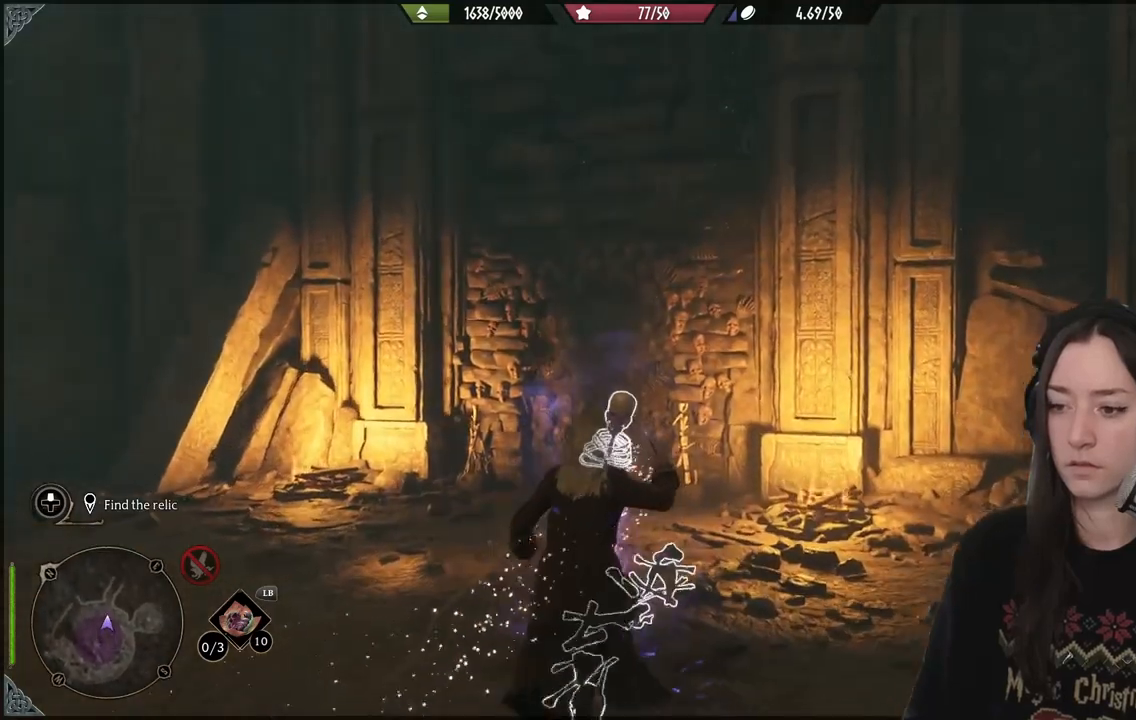
{"buttons": ["R2"], "left_stick": "up", "right_stick": "center", "events": [[117, "right_stick", "right"], [383, "right_stick", "center"]]}
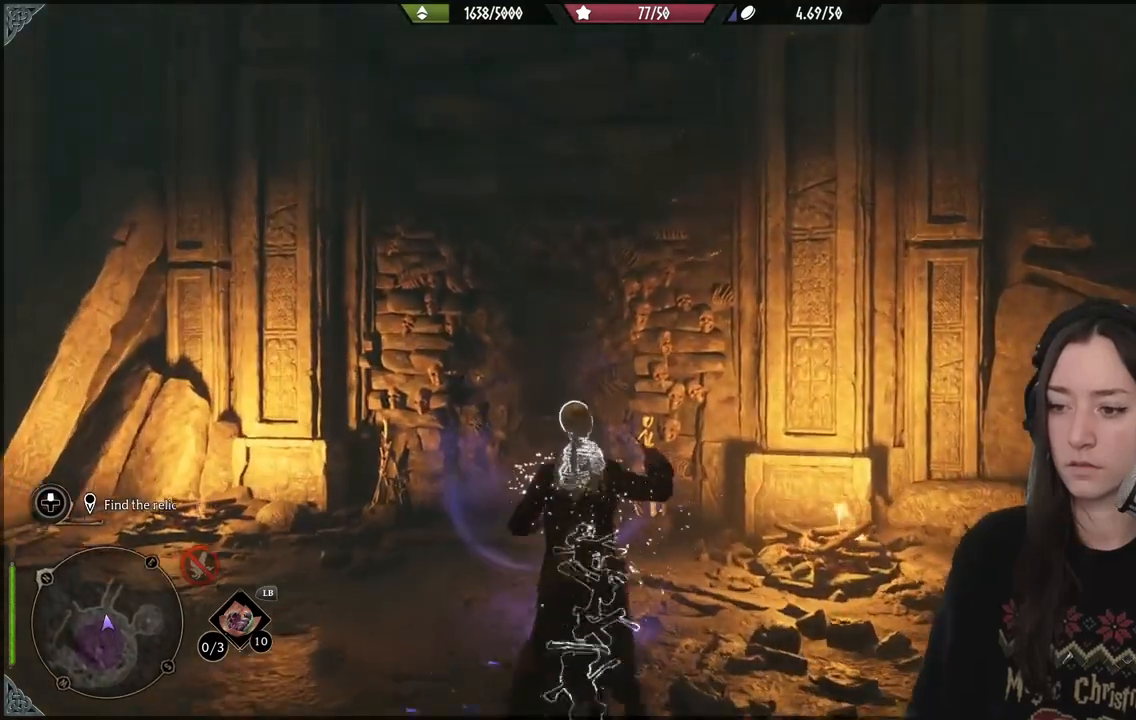
{"buttons": ["R2"], "left_stick": "up", "right_stick": "center", "events": [[17, "right_stick", "right"], [350, "right_stick", "center"]]}
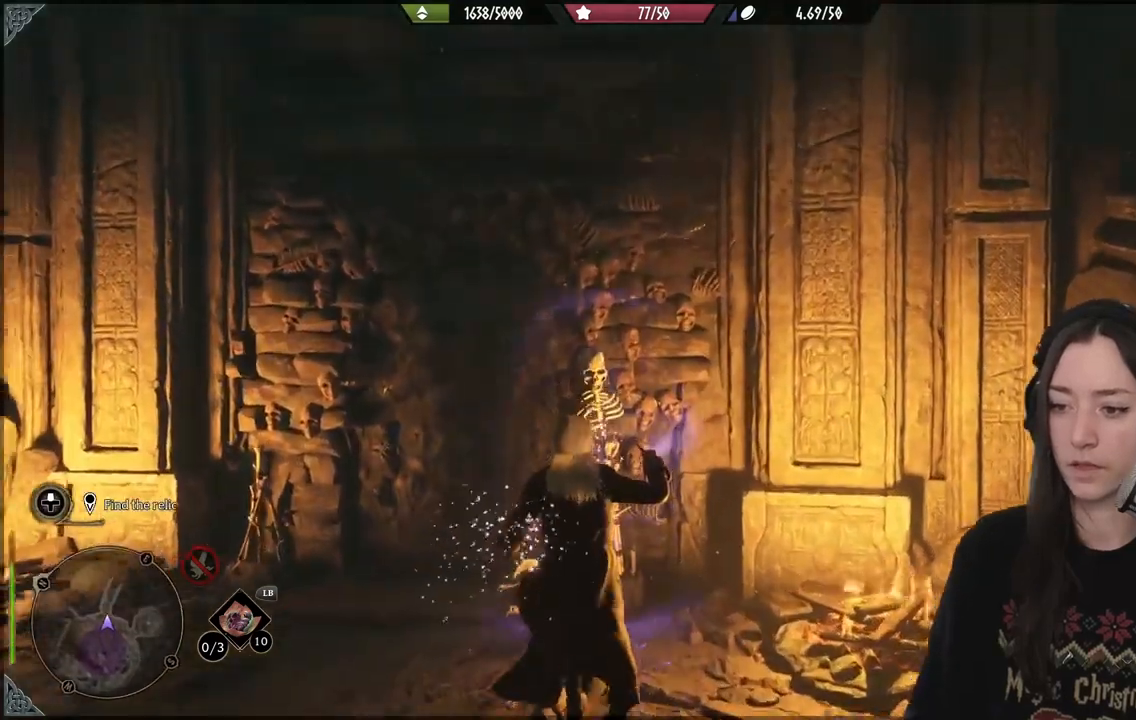
{"buttons": [], "left_stick": "down", "right_stick": "center", "events": [[33, "right_stick", "down-right"], [83, "left_stick", "center"], [200, "right_stick", "down"], [400, "left_stick", "down"], [433, "right_stick", "center"], [467, "R2", "up"]]}
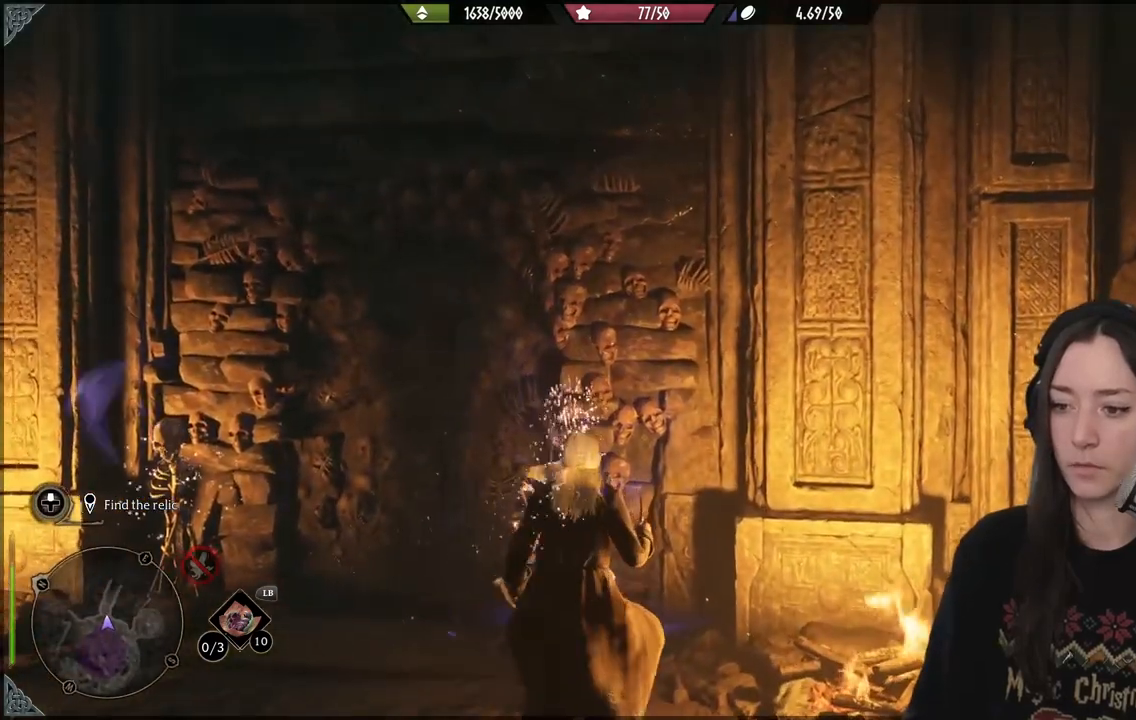
{"buttons": [], "left_stick": "down", "right_stick": "center", "events": []}